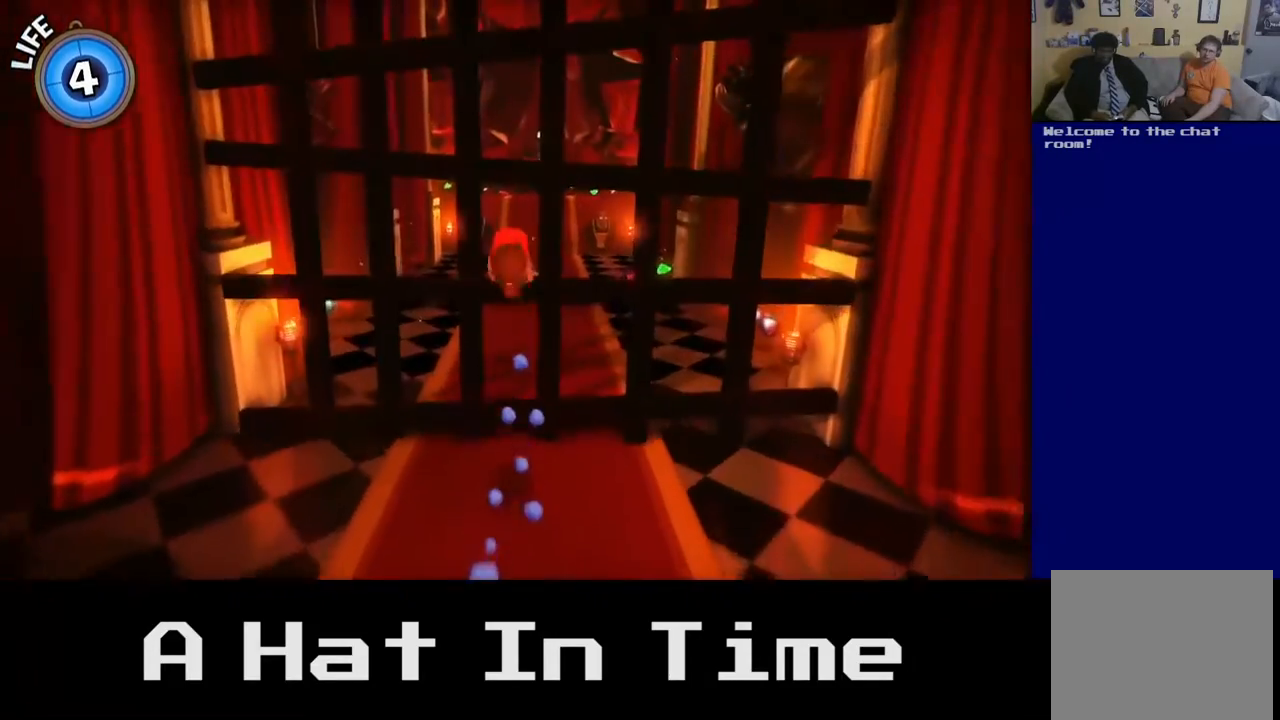
Gameplay with a controller (Xbox layout); each line is a JSON object with the inputs held at the frame after it. "events" lists button and stick changes between this image and that frame as [ms after this image, input, new state], when the widget could be followed in between.
{"buttons": [], "left_stick": "down-left", "right_stick": "center", "events": [[133, "A", "down"], [300, "A", "up"]]}
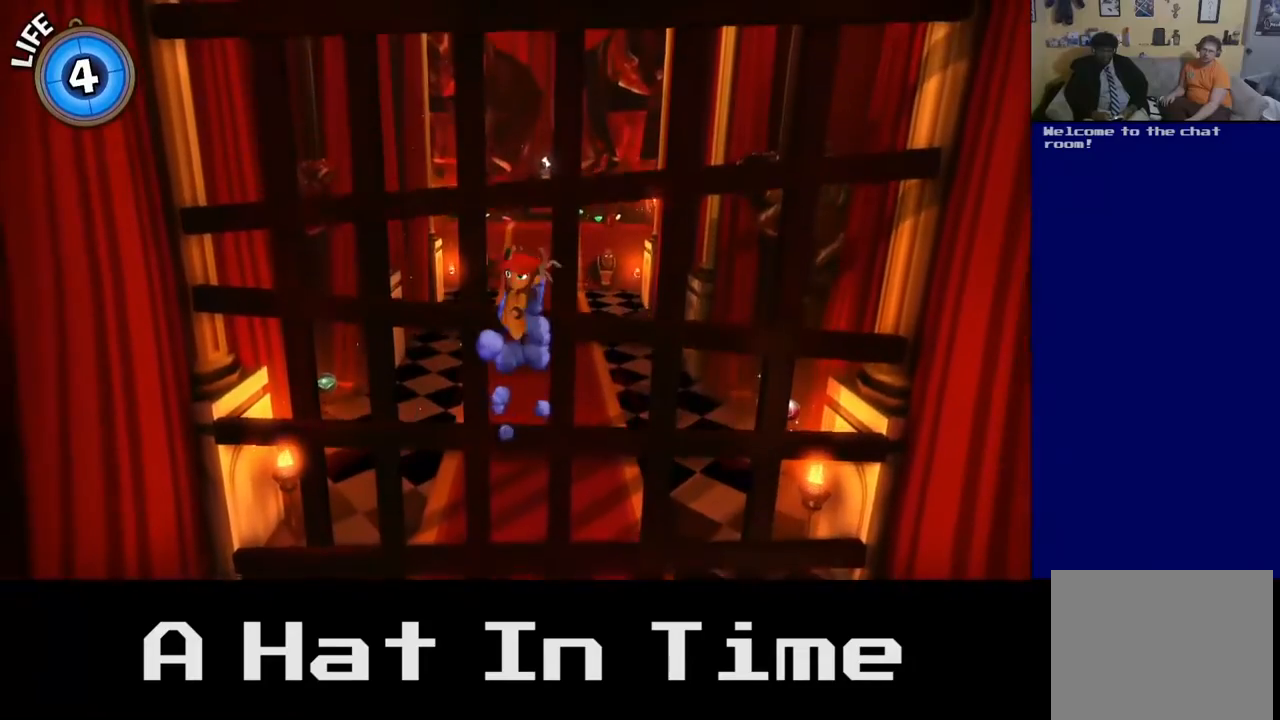
{"buttons": [], "left_stick": "down-left", "right_stick": "center", "events": [[233, "A", "down"], [433, "A", "up"]]}
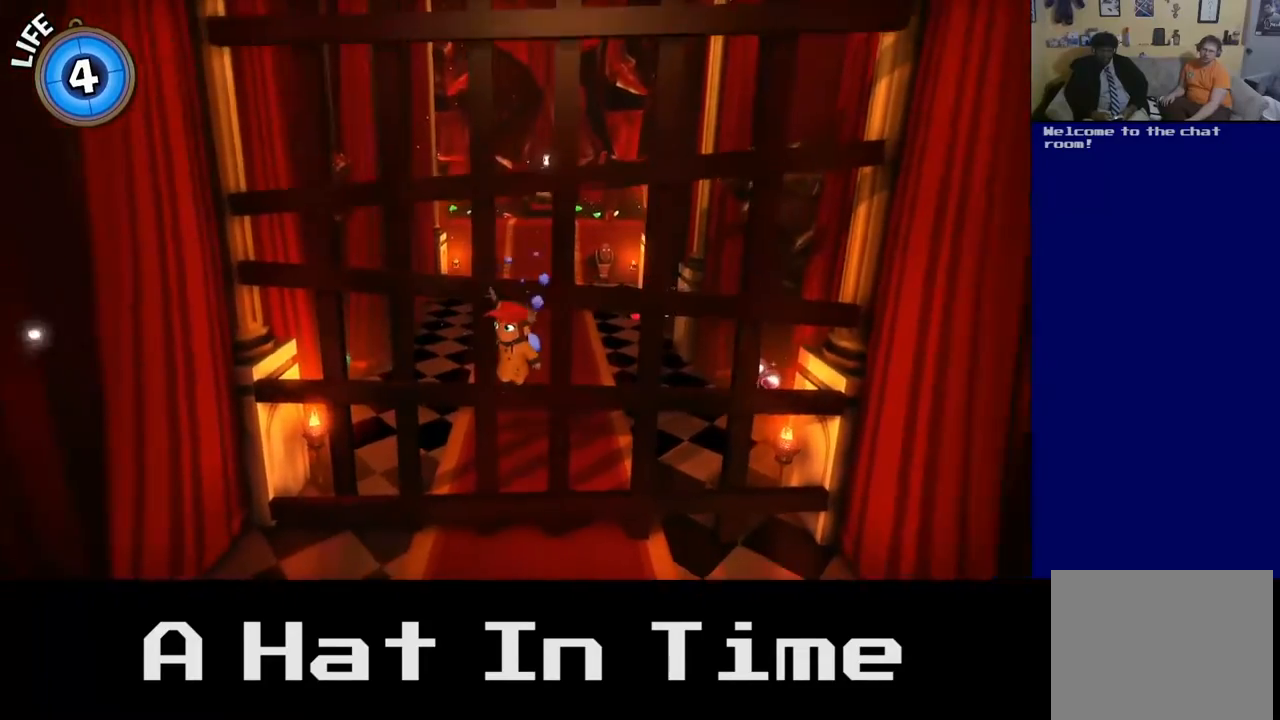
{"buttons": [], "left_stick": "down-left", "right_stick": "center", "events": []}
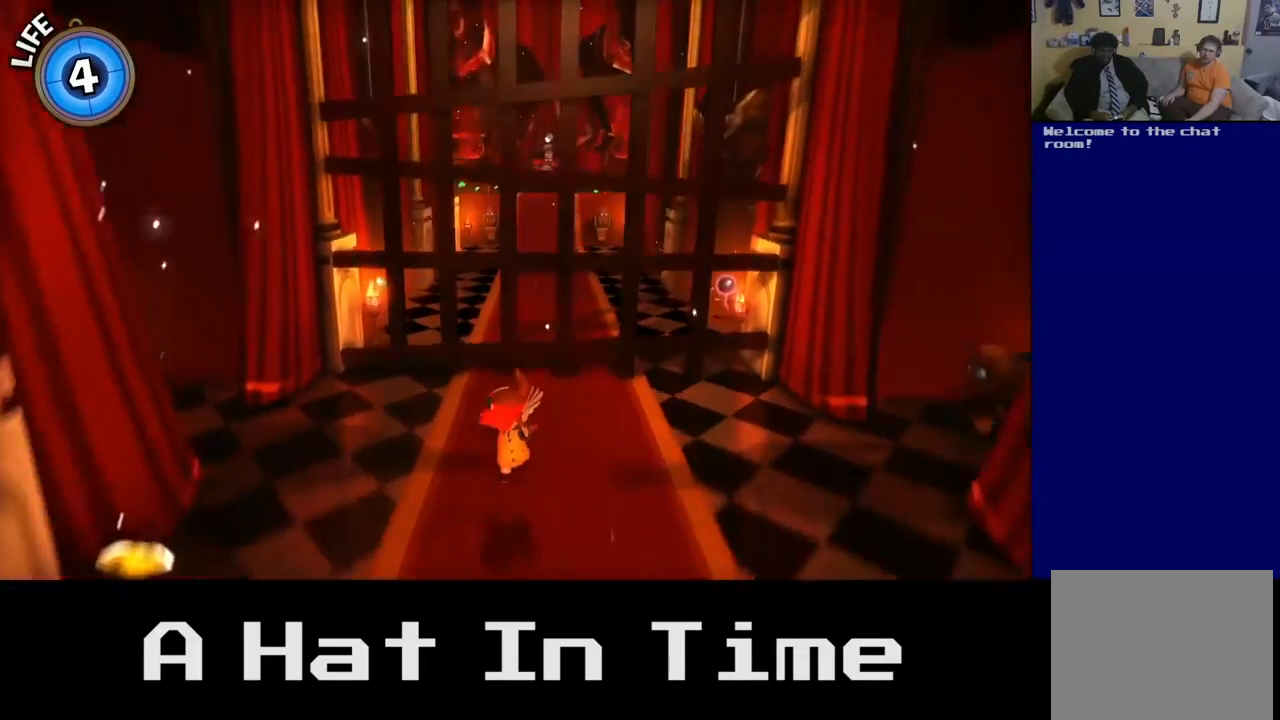
{"buttons": [], "left_stick": "down", "right_stick": "center", "events": [[117, "left_stick", "down"]]}
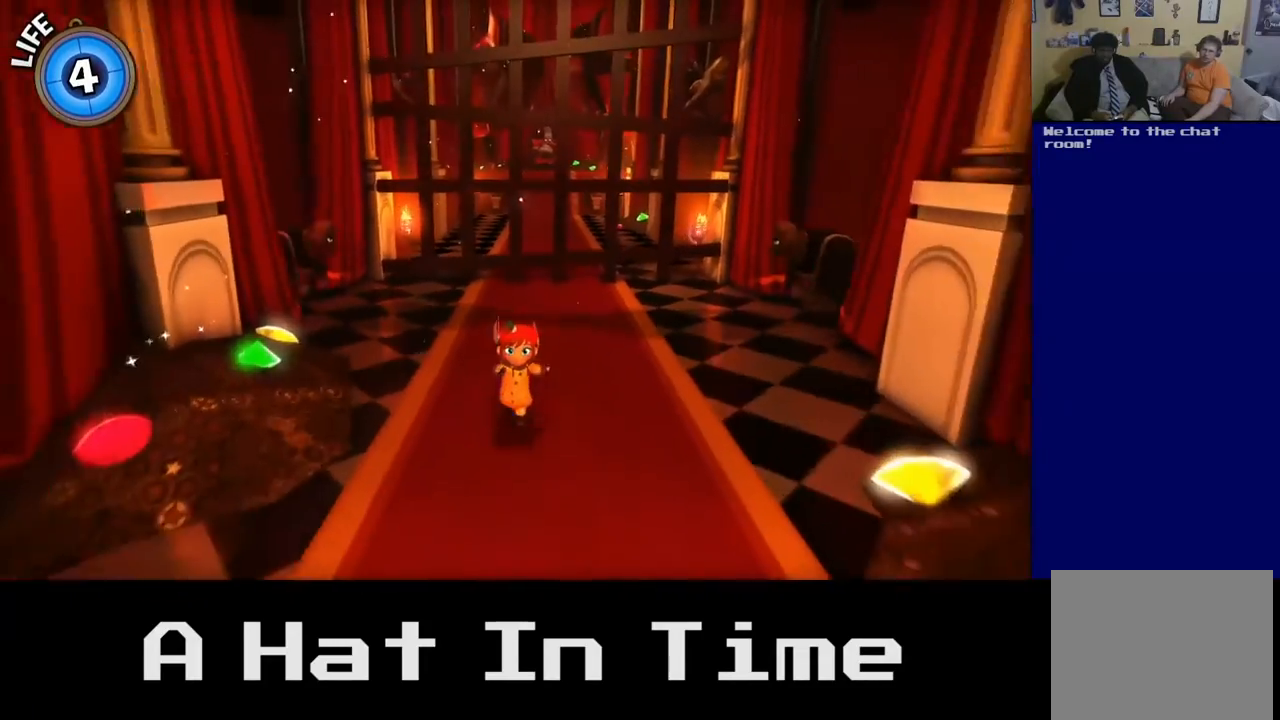
{"buttons": ["A"], "left_stick": "up", "right_stick": "center", "events": [[83, "left_stick", "down-left"], [233, "left_stick", "up-left"], [433, "A", "down"], [433, "left_stick", "up"]]}
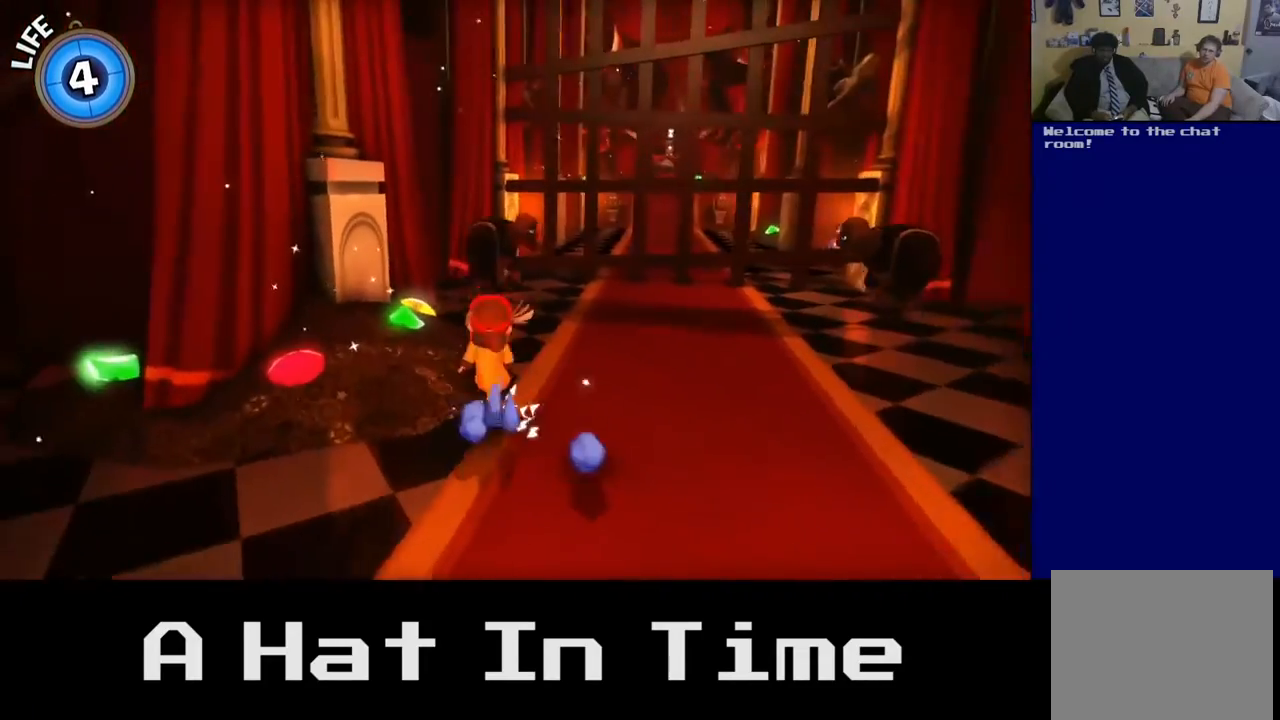
{"buttons": [], "left_stick": "up", "right_stick": "center", "events": [[117, "A", "up"], [300, "B", "down"], [433, "B", "up"]]}
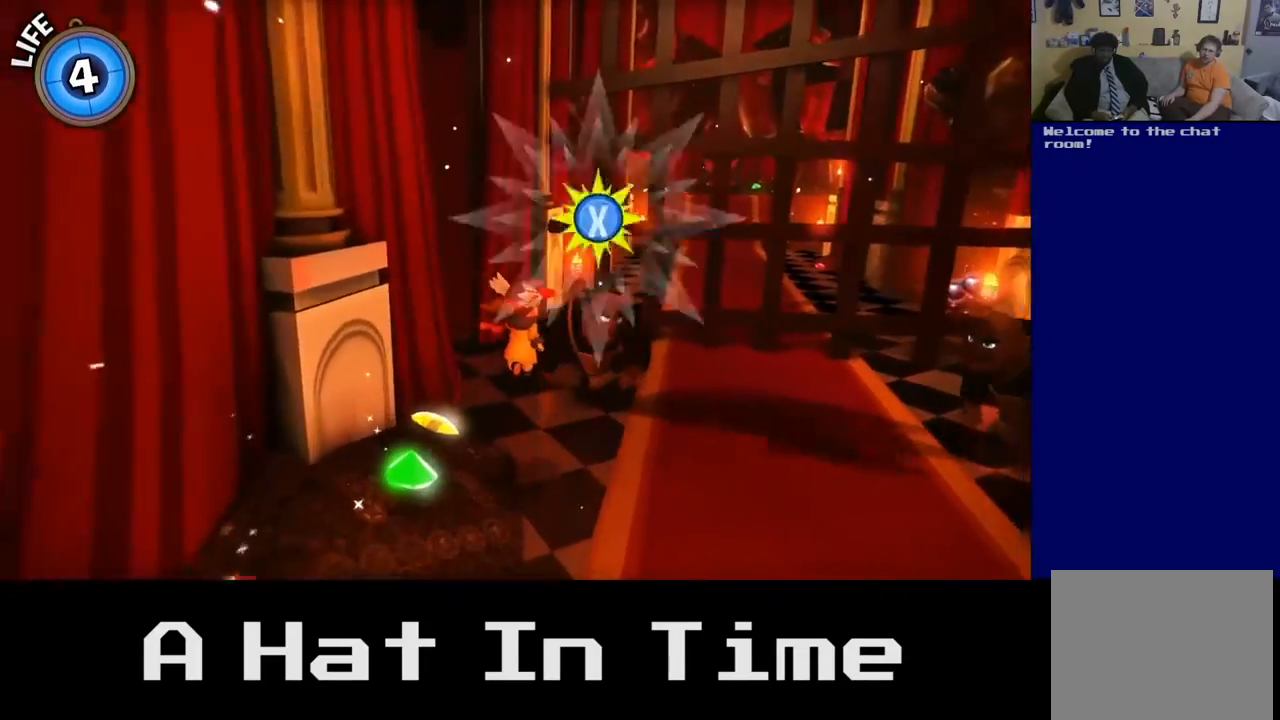
{"buttons": ["A"], "left_stick": "center", "right_stick": "center", "events": [[50, "B", "down"], [50, "left_stick", "up-right"], [133, "B", "up"], [267, "left_stick", "center"], [467, "A", "down"]]}
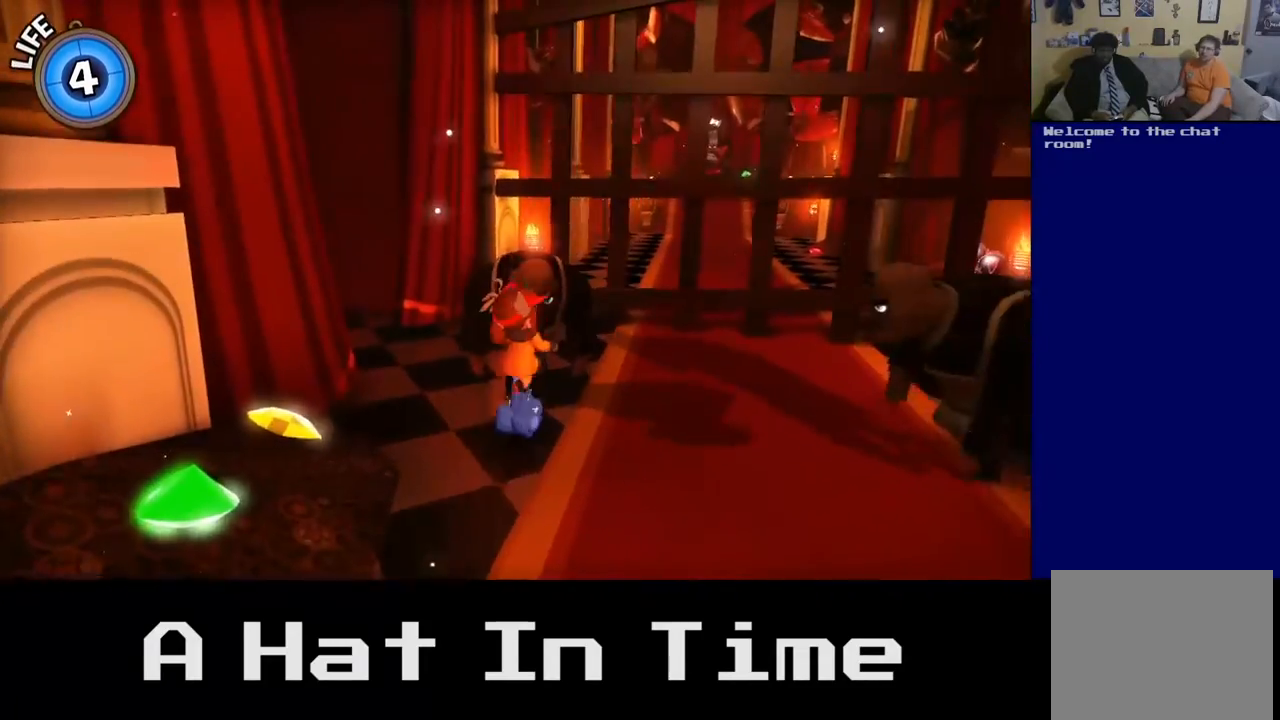
{"buttons": [], "left_stick": "down", "right_stick": "center", "events": [[117, "A", "up"], [183, "A", "down"], [283, "A", "up"], [433, "left_stick", "down"]]}
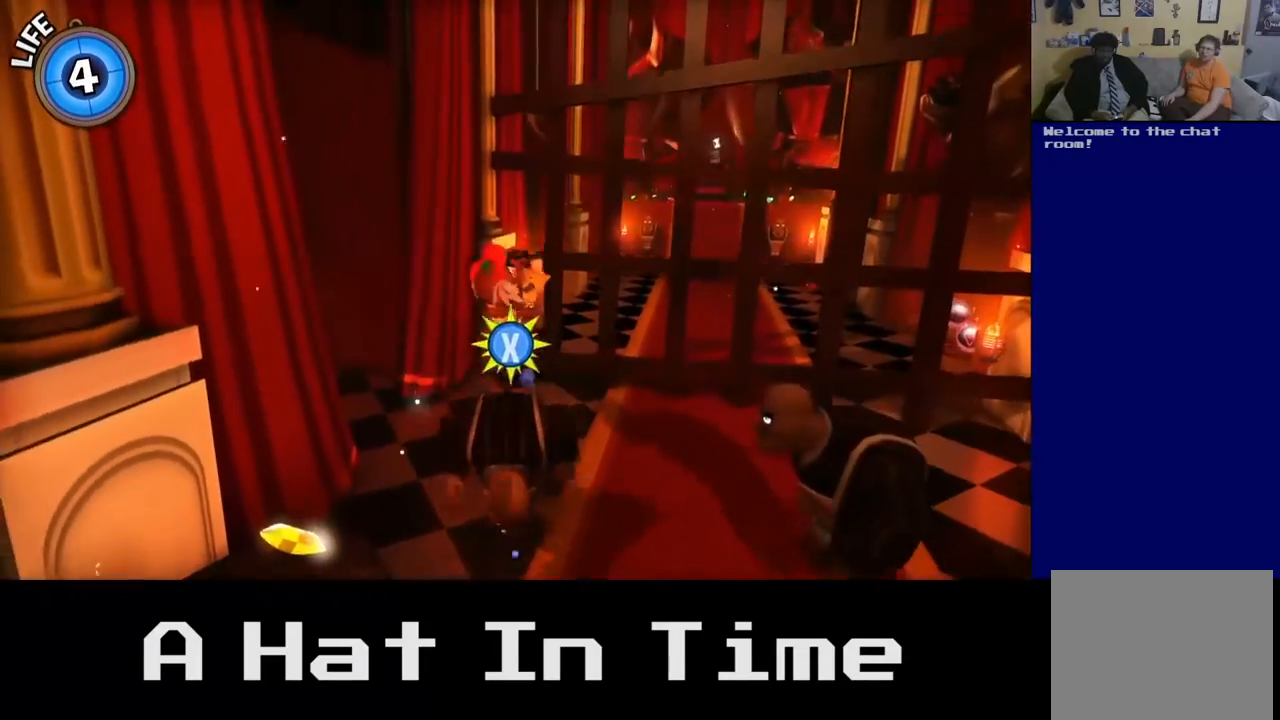
{"buttons": ["X"], "left_stick": "center", "right_stick": "center", "events": [[100, "X", "down"], [133, "left_stick", "center"], [233, "X", "up"], [300, "X", "down"], [417, "X", "up"], [500, "X", "down"]]}
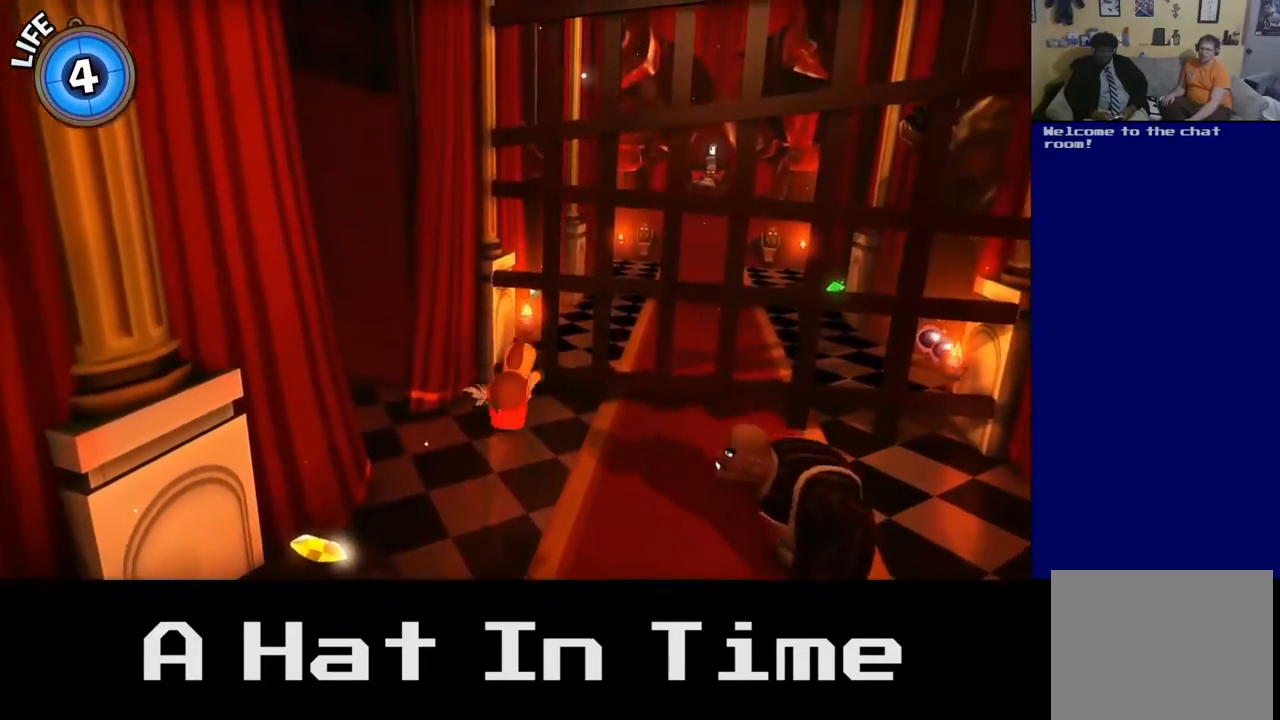
{"buttons": [], "left_stick": "center", "right_stick": "center", "events": [[133, "X", "up"]]}
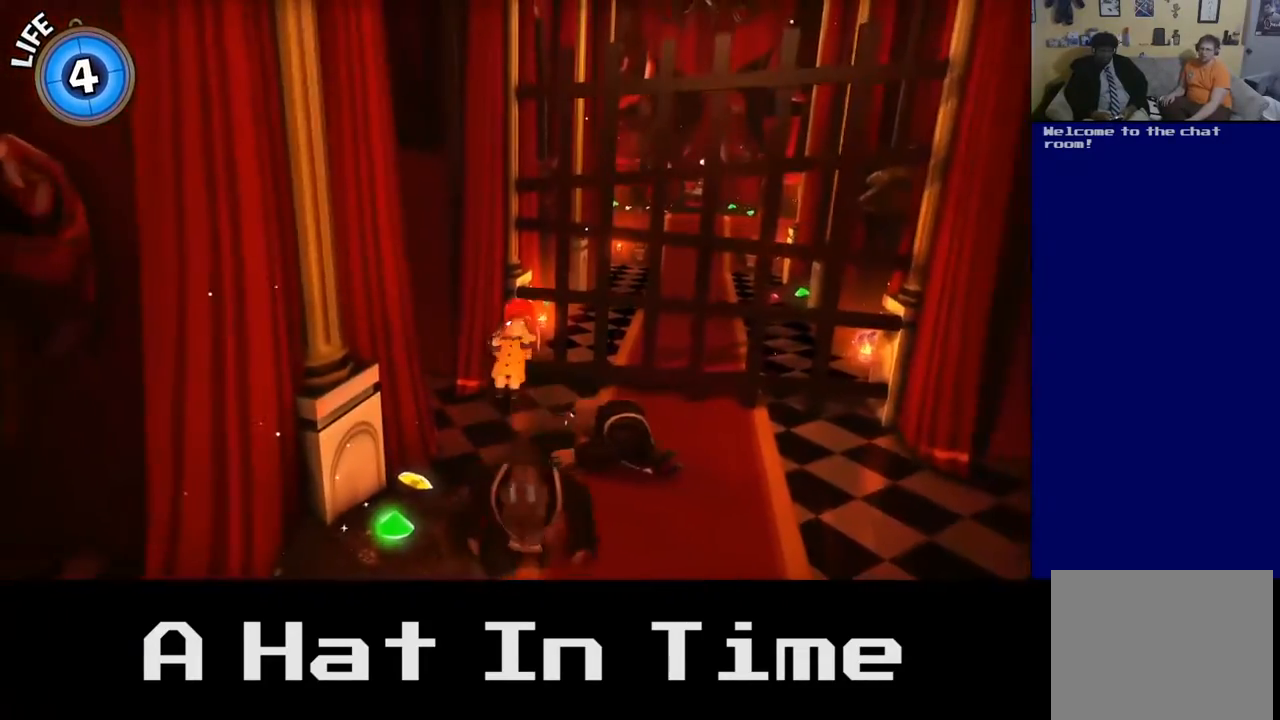
{"buttons": [], "left_stick": "up", "right_stick": "center", "events": [[367, "left_stick", "up"]]}
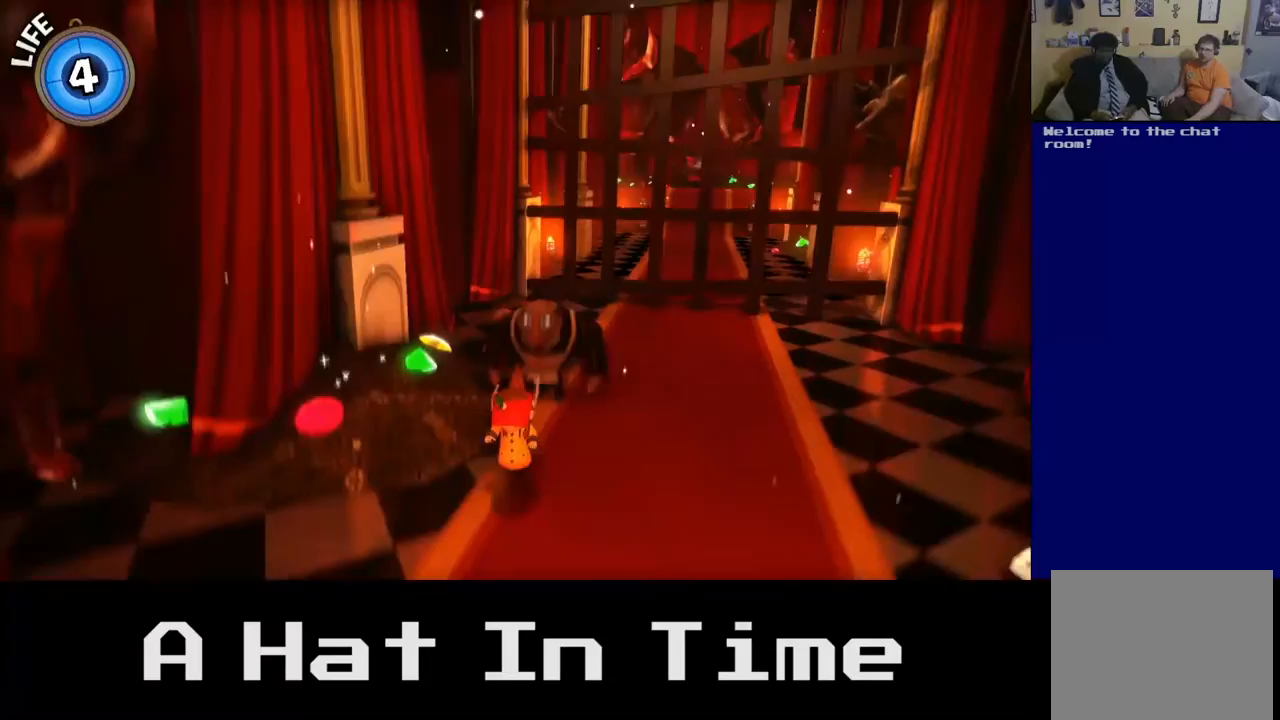
{"buttons": ["X"], "left_stick": "center", "right_stick": "center", "events": [[150, "X", "down"], [250, "X", "up"], [250, "left_stick", "center"], [317, "X", "down"], [417, "X", "up"], [500, "X", "down"]]}